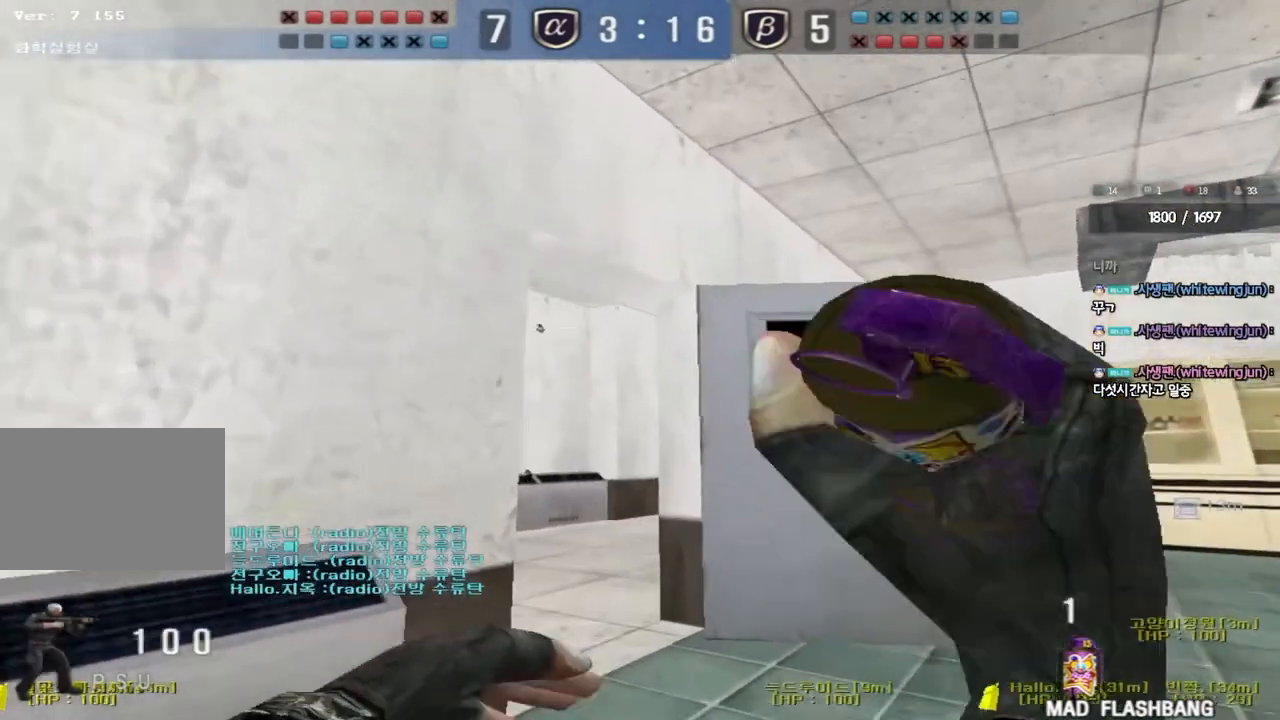
Gameplay with keyboard; each line is a JSON object with the keys held at the frame after it. "events" lists presses ("down") and releases ("up") of "a", "ctrl", "d", "e", "f", "q", "r", "s", "shift", "space", "tab" and "w" between this image and that frame as [ms after this image, input, new state], when the widget could be followed in between. No other keys are recorded. Mouse input is not recorded.
{"keys": ["s"], "events": [[33, "w", "up"], [117, "s", "down"], [150, "d", "down"], [467, "d", "up"]]}
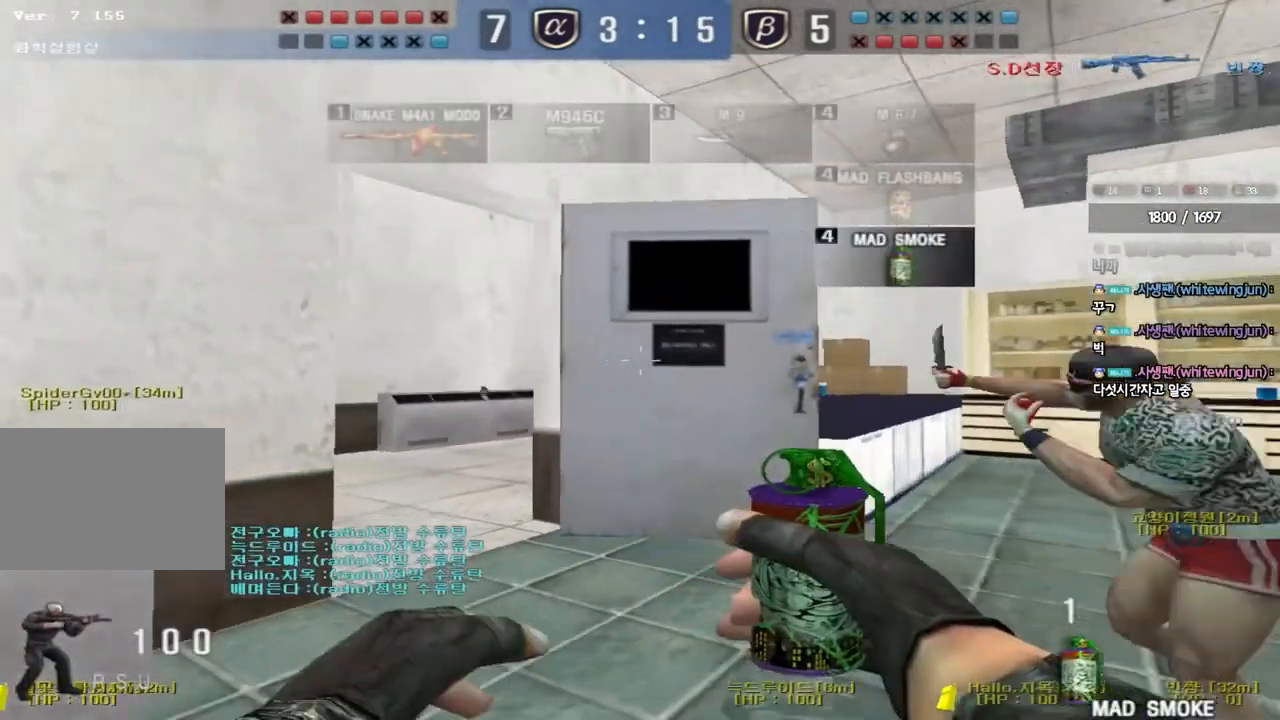
{"keys": ["w"]}
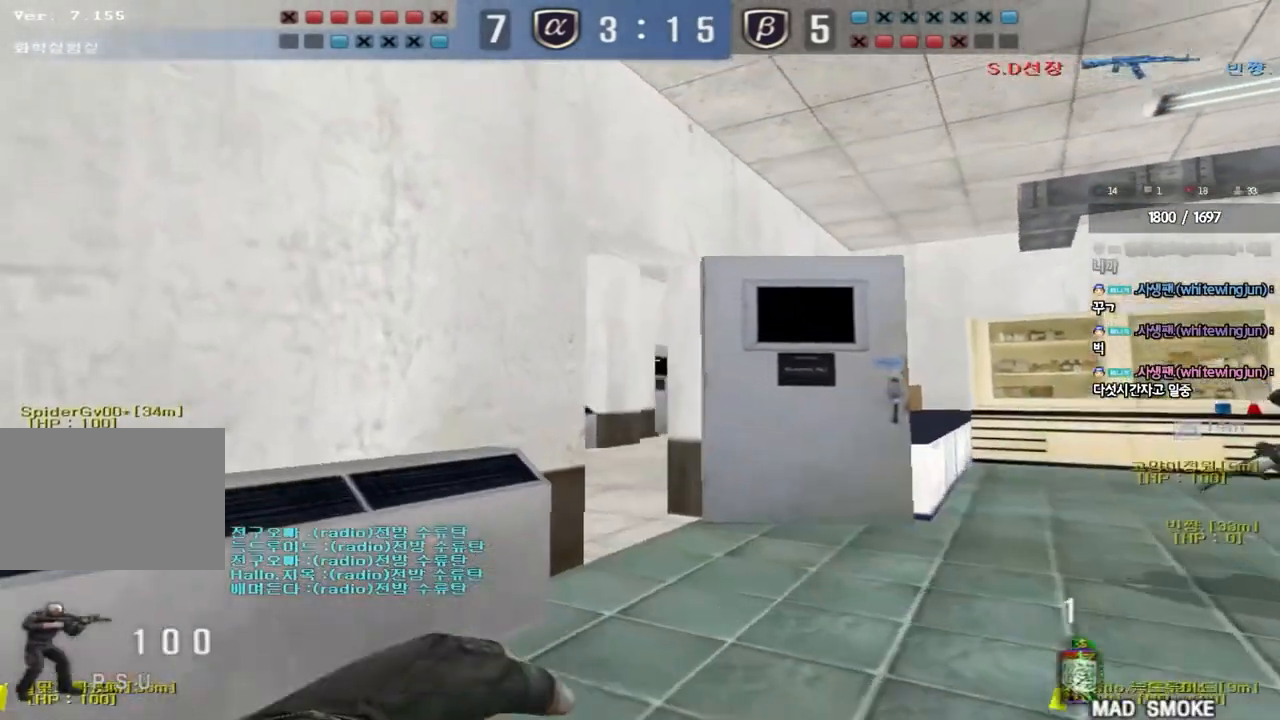
{"keys": ["a", "s"], "events": [[233, "w", "up"], [333, "a", "down"], [333, "s", "down"]]}
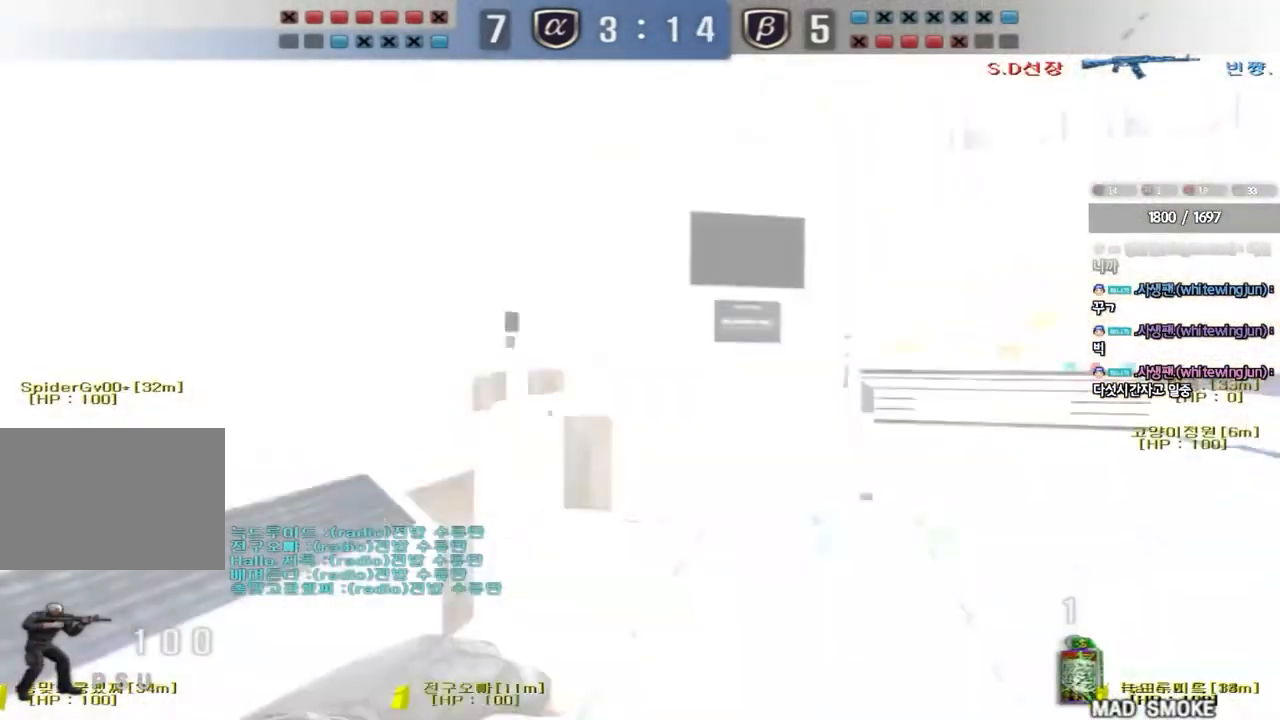
{"keys": ["a", "s"], "events": [[83, "a", "up"], [317, "a", "down"]]}
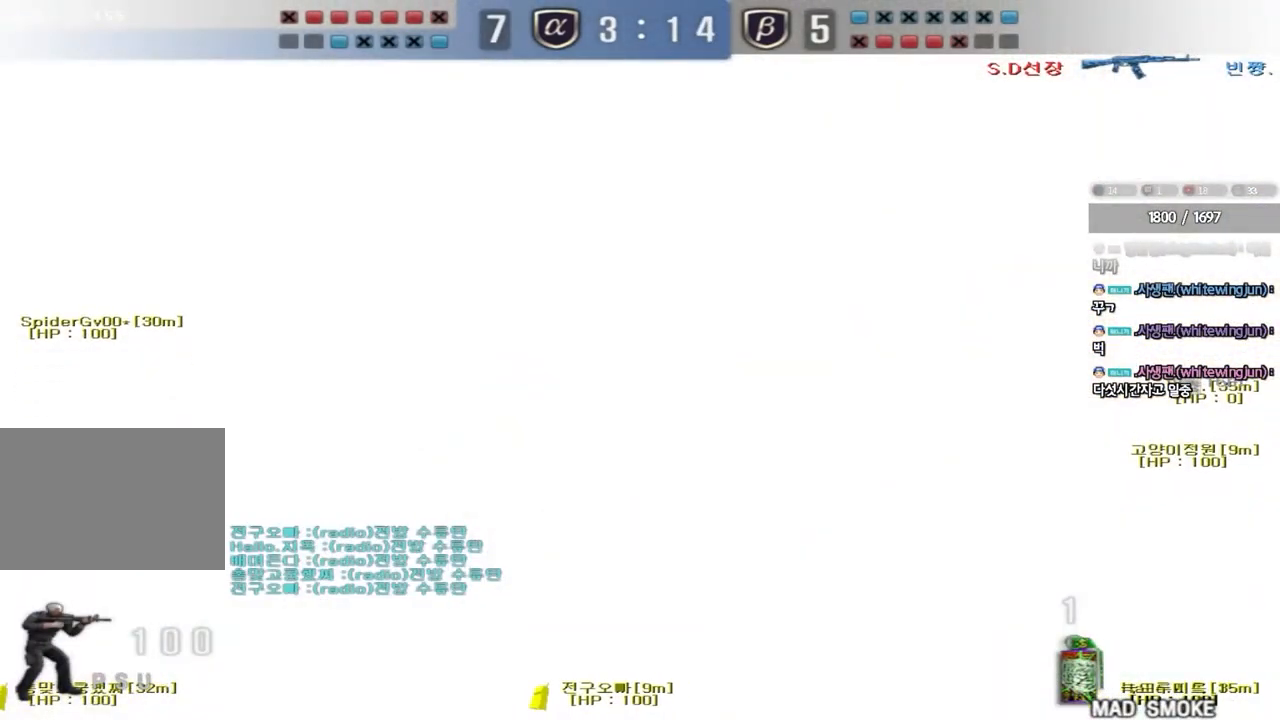
{"keys": ["ctrl"], "events": [[317, "ctrl", "down"], [317, "s", "up"], [350, "a", "up"]]}
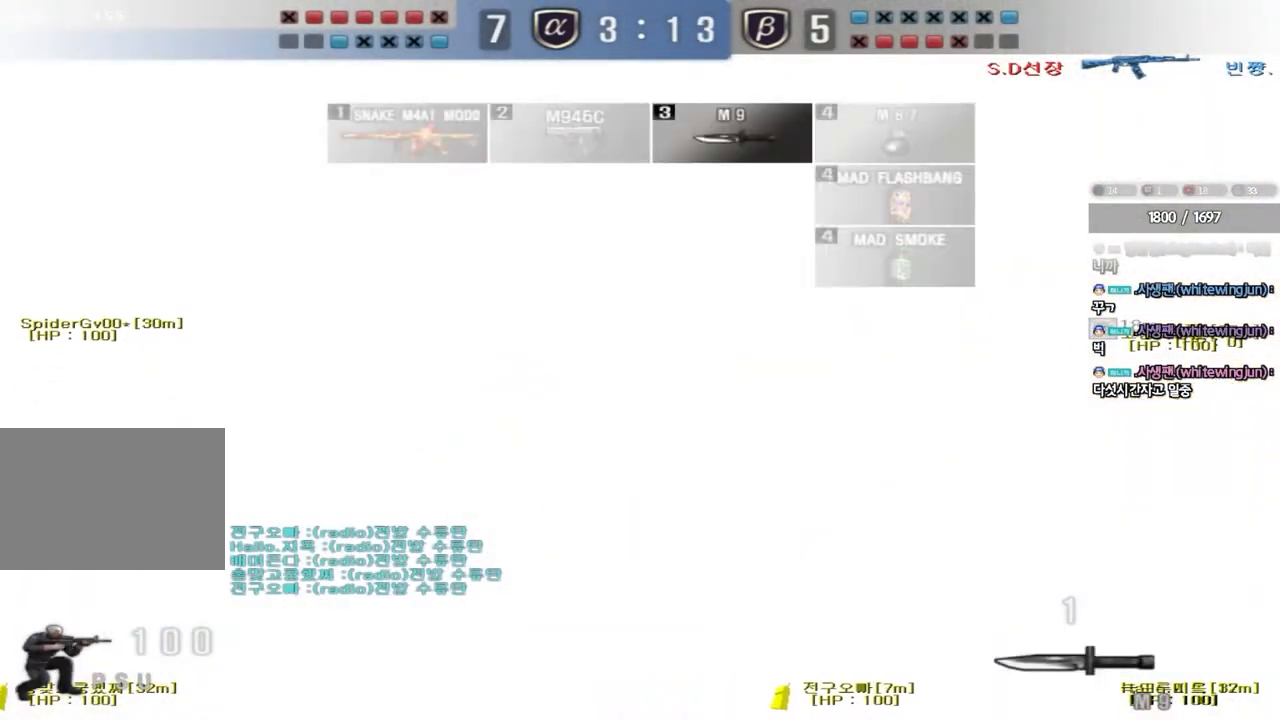
{"keys": ["a", "ctrl", "s"], "events": [[133, "a", "down"], [133, "s", "down"]]}
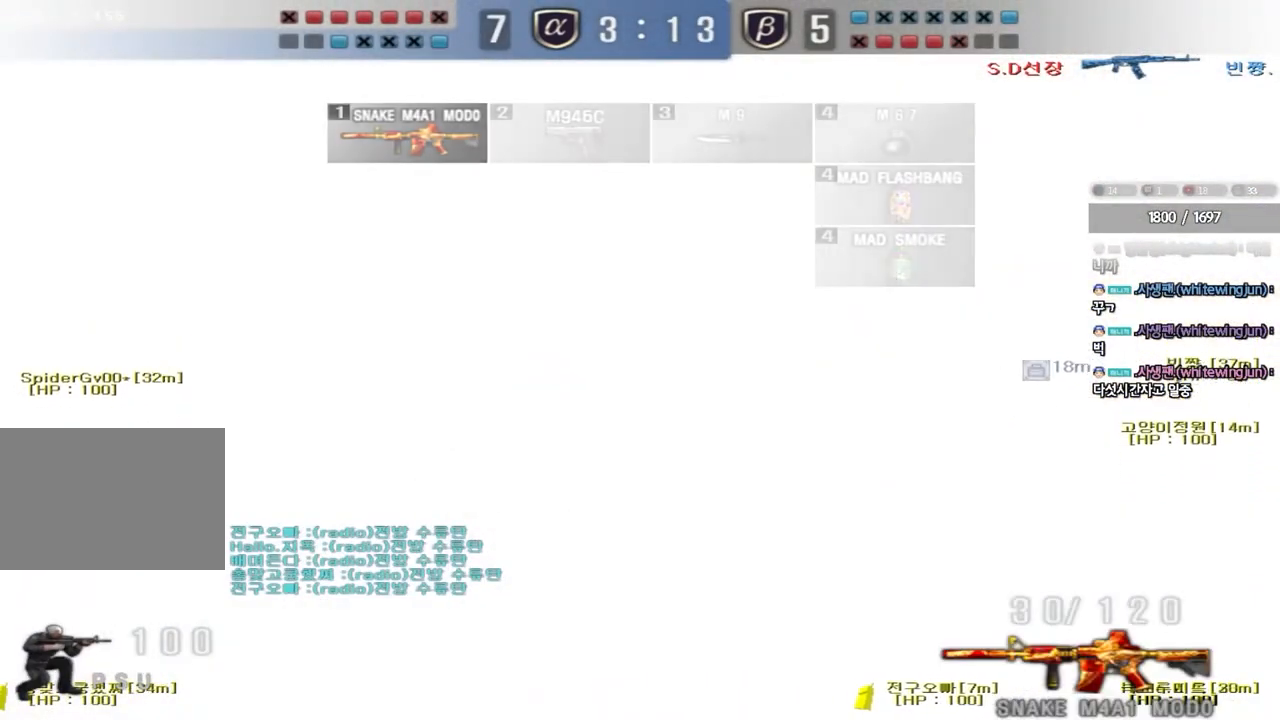
{"keys": ["a", "ctrl", "s"], "events": []}
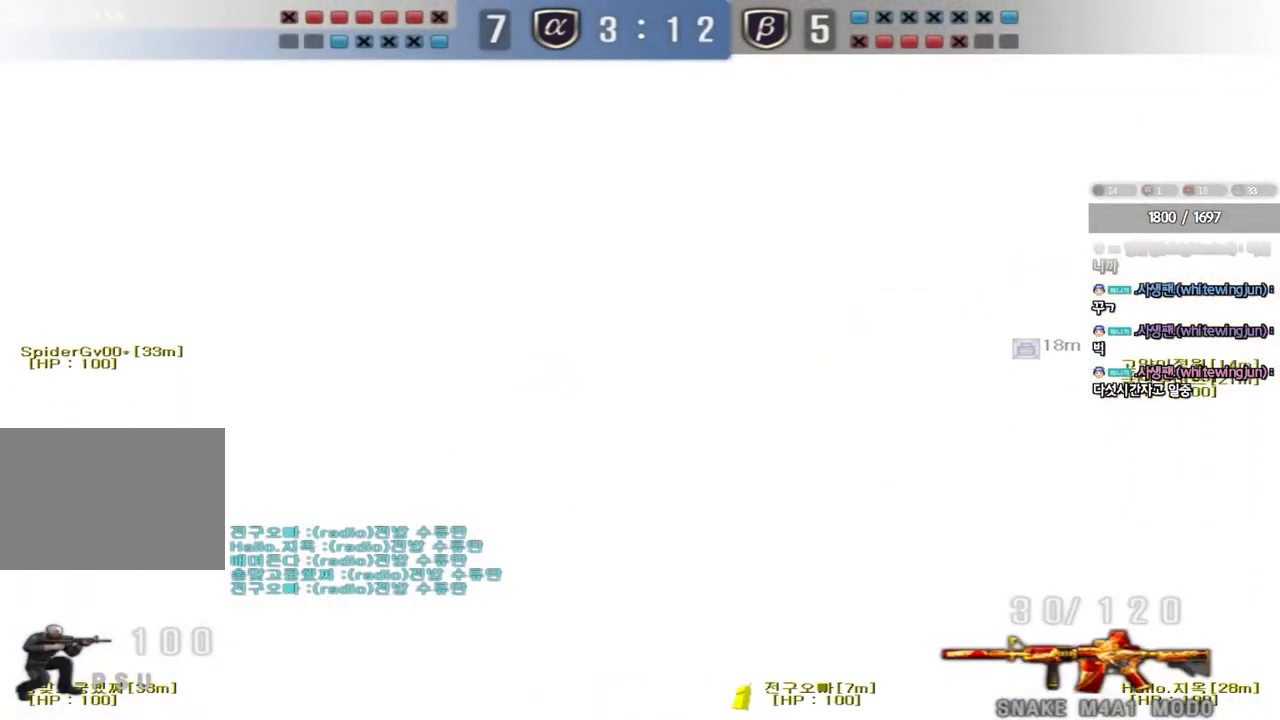
{"keys": ["ctrl"], "events": [[217, "s", "up"], [250, "a", "up"]]}
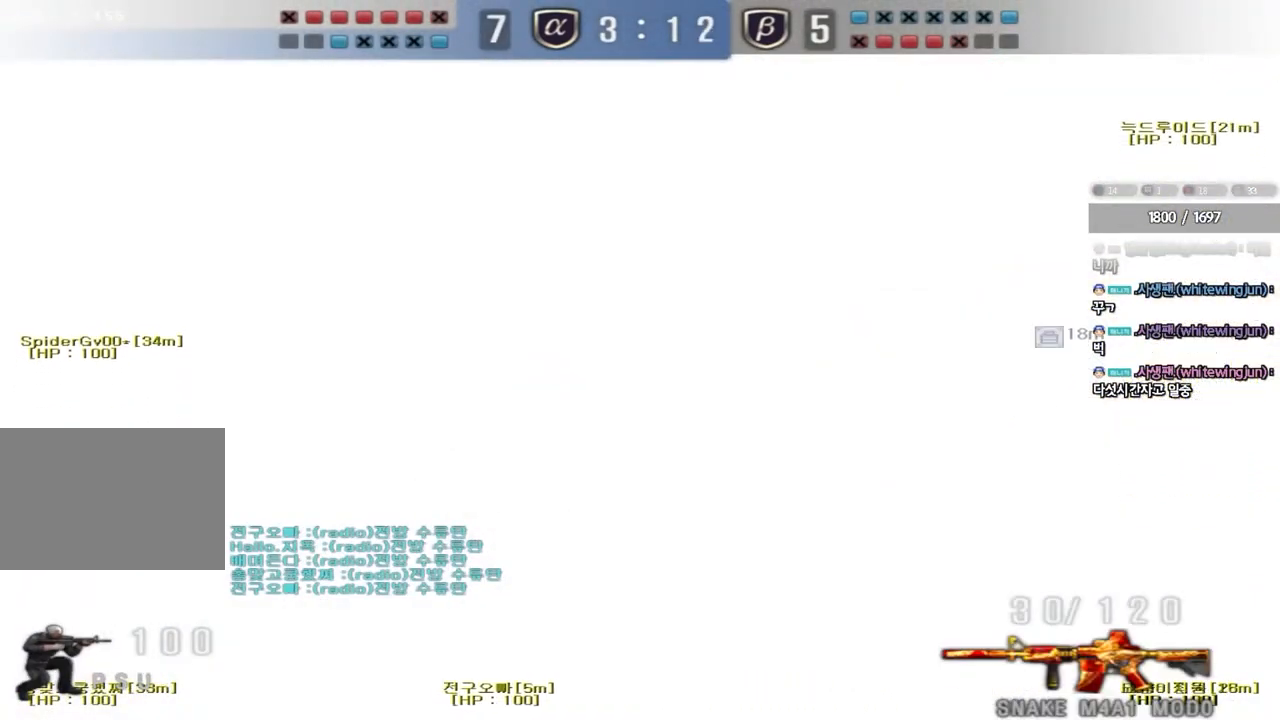
{"keys": ["ctrl"], "events": []}
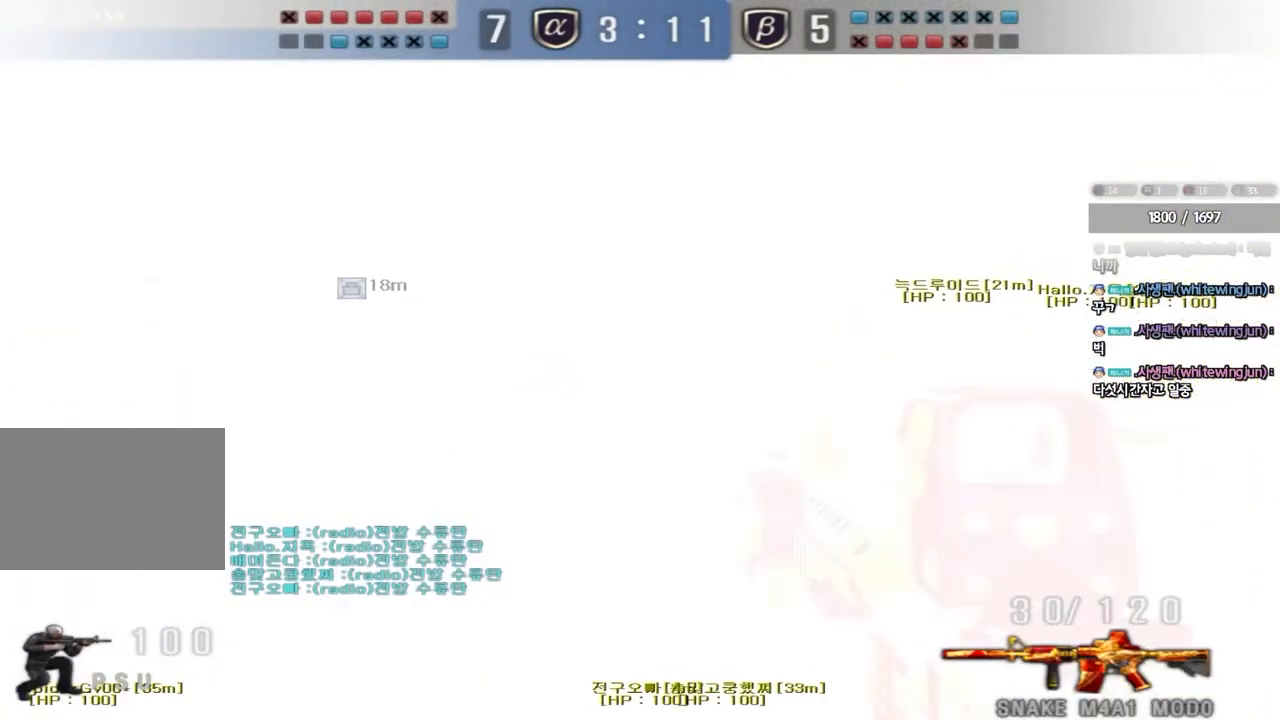
{"keys": ["a", "ctrl", "w"], "events": [[300, "a", "down"], [317, "w", "down"]]}
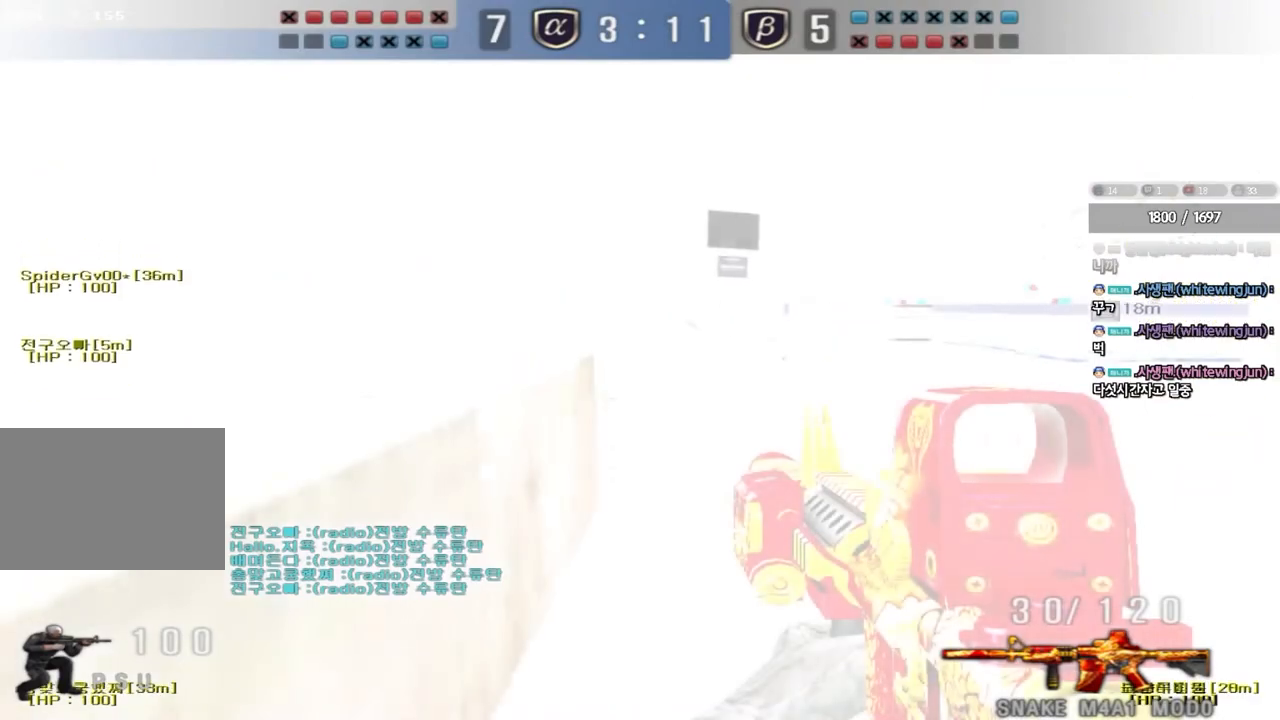
{"keys": ["d", "w"], "events": [[283, "a", "up"], [333, "ctrl", "up"], [367, "d", "down"]]}
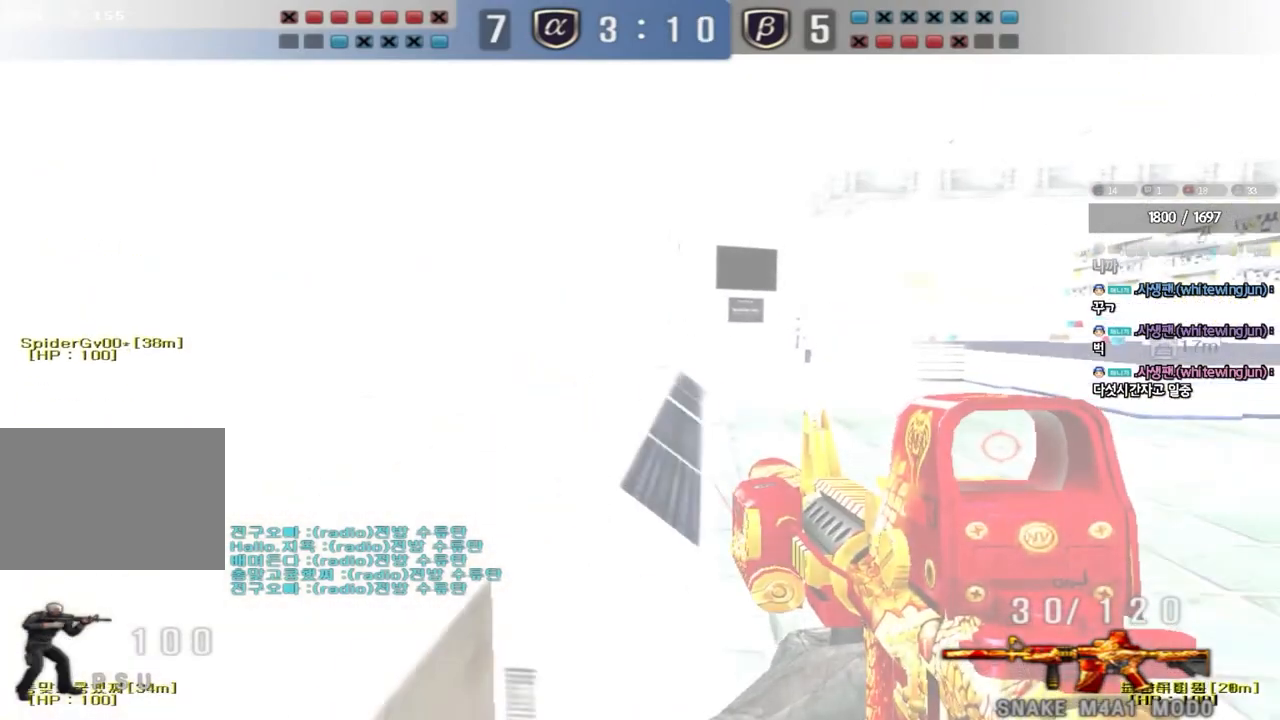
{"keys": ["s"], "events": [[100, "ctrl", "down"], [100, "d", "up"], [100, "w", "up"], [183, "ctrl", "up"], [217, "a", "down"], [217, "s", "down"], [400, "a", "up"]]}